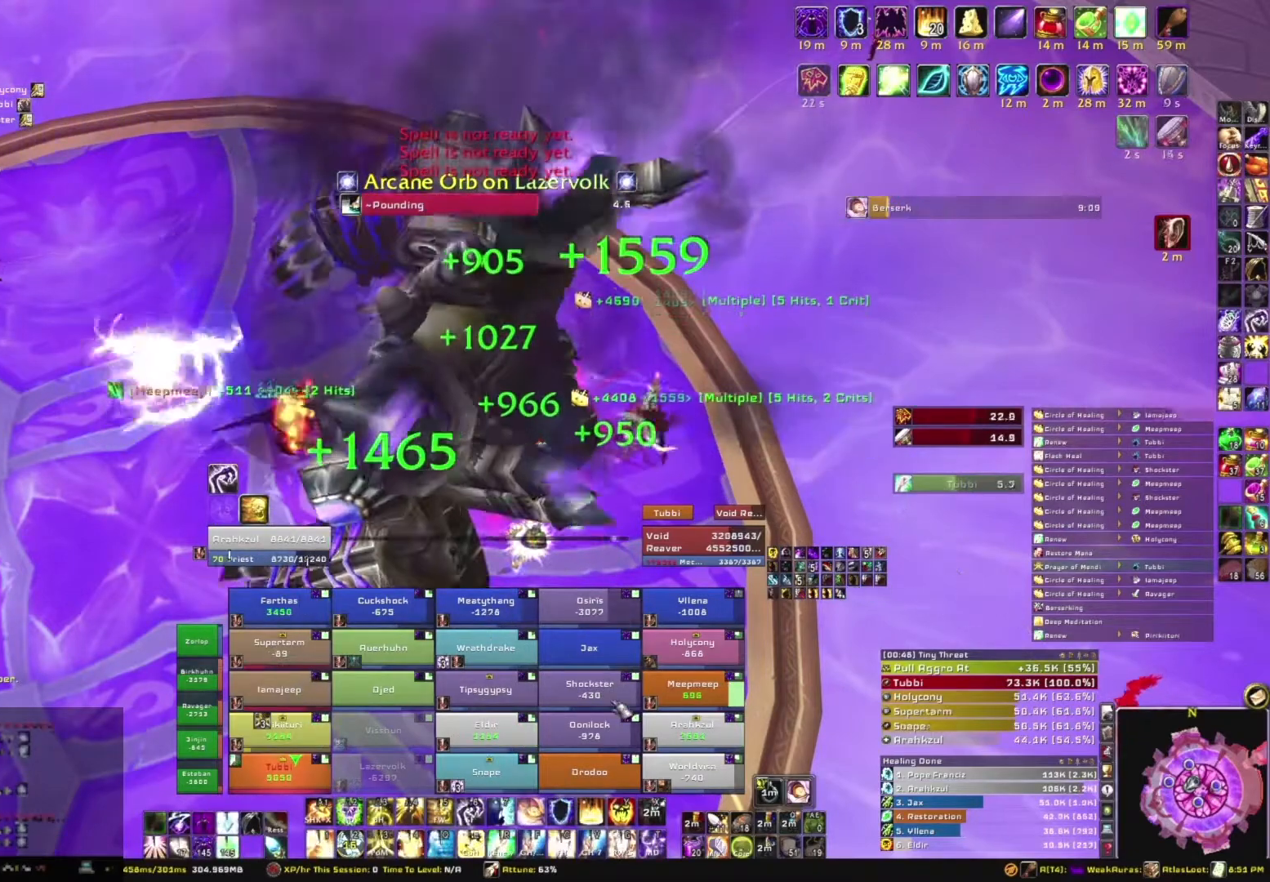
Gameplay with keyboard and mouse; each line is a JSON object with the keys and mouse buttons held at the frame after it. "events" lists presses ("down") and releases ("up") of "1", "2", "3", "4", "5", "a", "alt", "b", "c", "ctrl", "d", "e", "f", "g", "q", "r", "s", "shift", "space", "t", "tab", "tilde", "v", "w", "x", "z", "mouse_left", "mouse_wheel", "mouse_right", "mouse_mb4" and "mouse_mb5" between this image and that frame as [ms after this image, input, new state], when the widget could be followed in between. "mouse_left", "mouse_wheel", "mouse_right", "mouse_mb4", "mouse_mb5" = the "left", "wheel", "right", "mb4", "mb5" buttons of the "mouse" list. No other keys are recorded. "wheel" means that the mouse wheel is clicked or scrolled. Mouse movement is not recorded.
{"keys": [], "mouse": [], "events": [[100, "e", "up"], [200, "e", "down"], [267, "e", "up"], [367, "e", "down"], [500, "e", "up"]]}
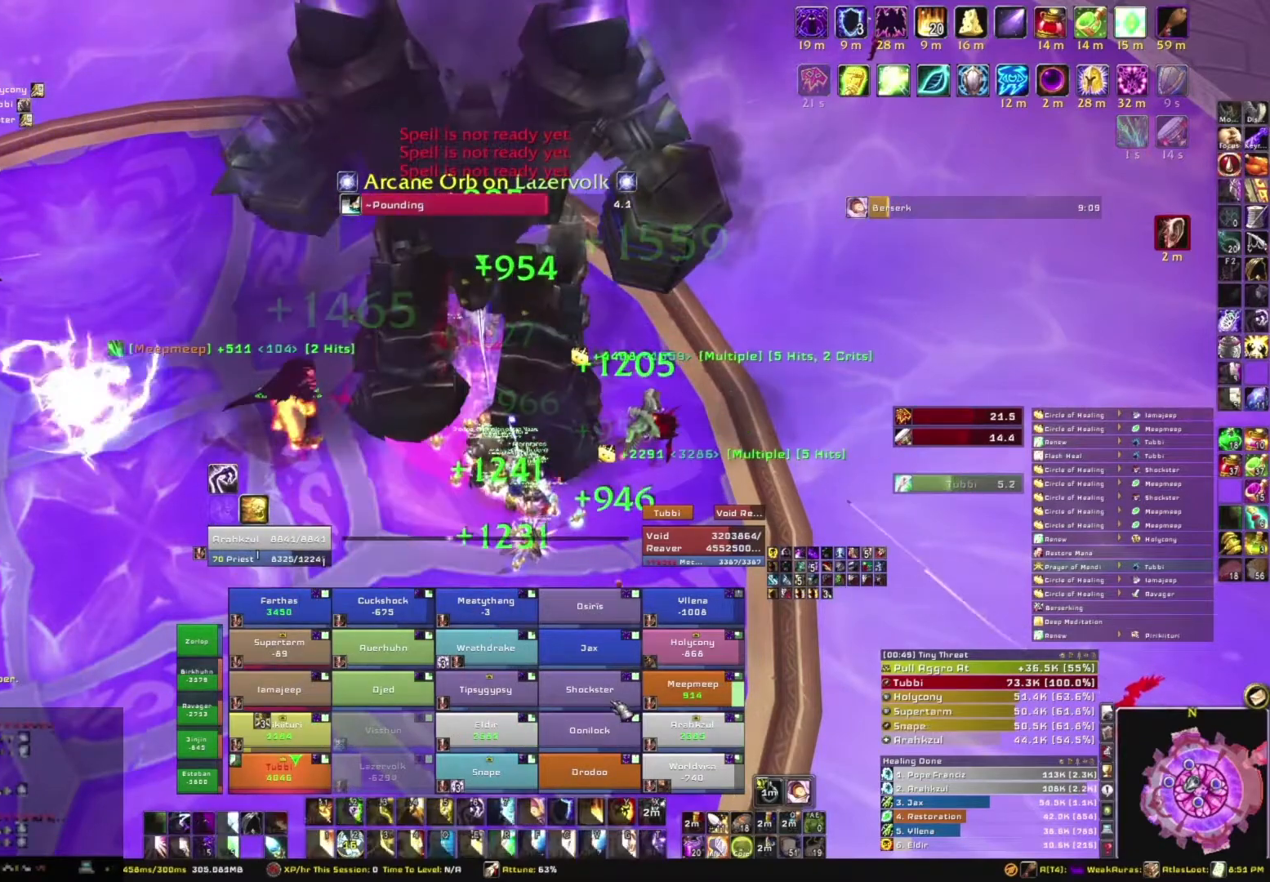
{"keys": [], "mouse": [], "events": []}
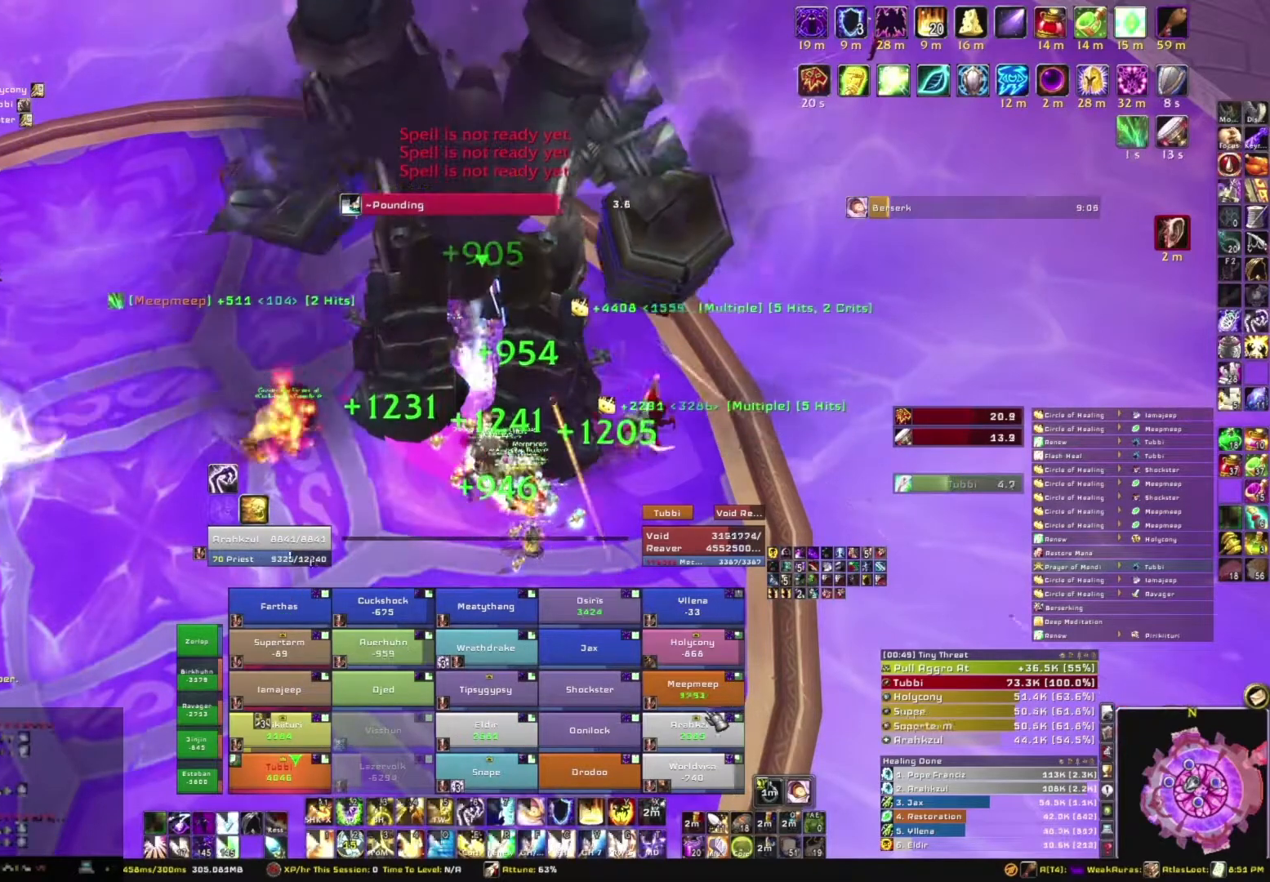
{"keys": [], "mouse": [], "events": [[166, "e", "down"], [300, "e", "up"]]}
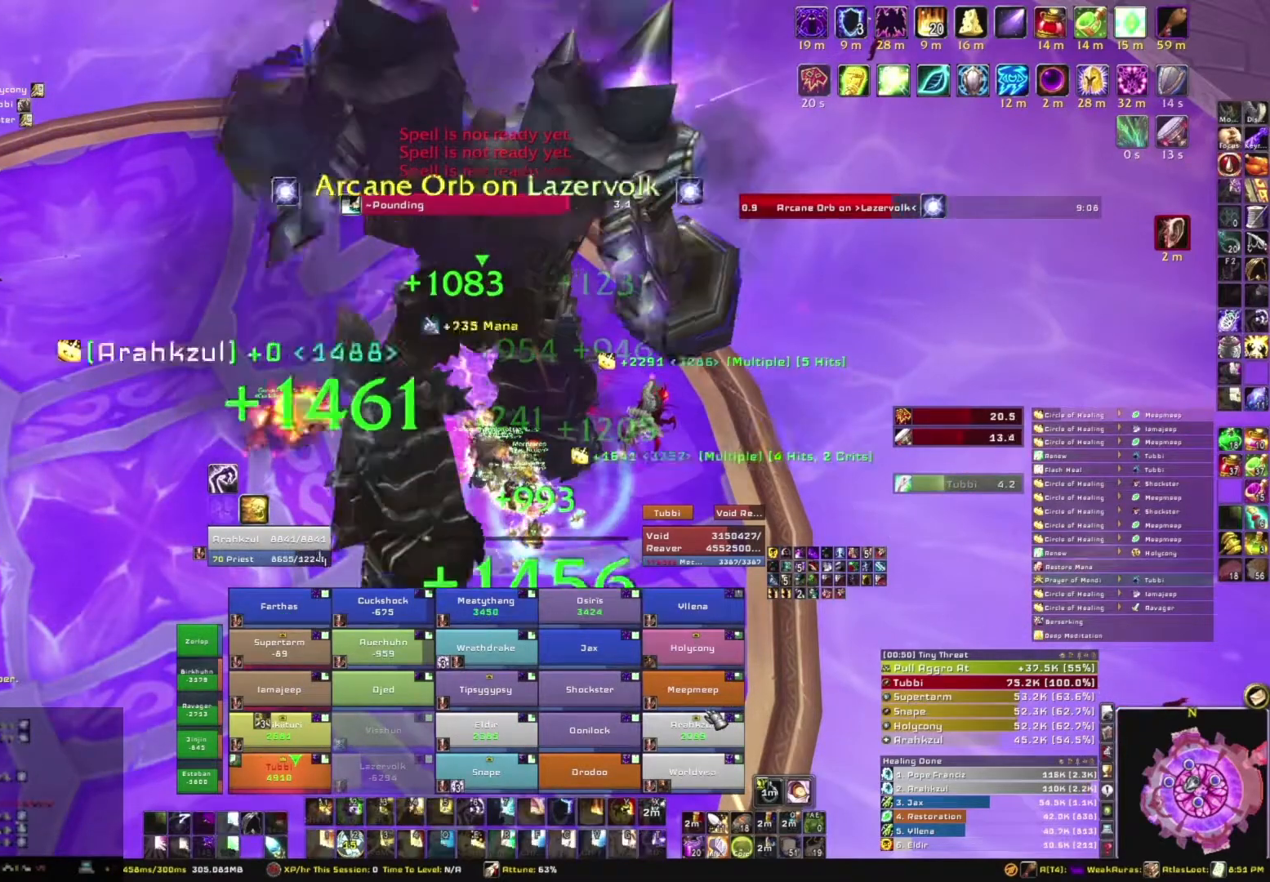
{"keys": [], "mouse": [], "events": []}
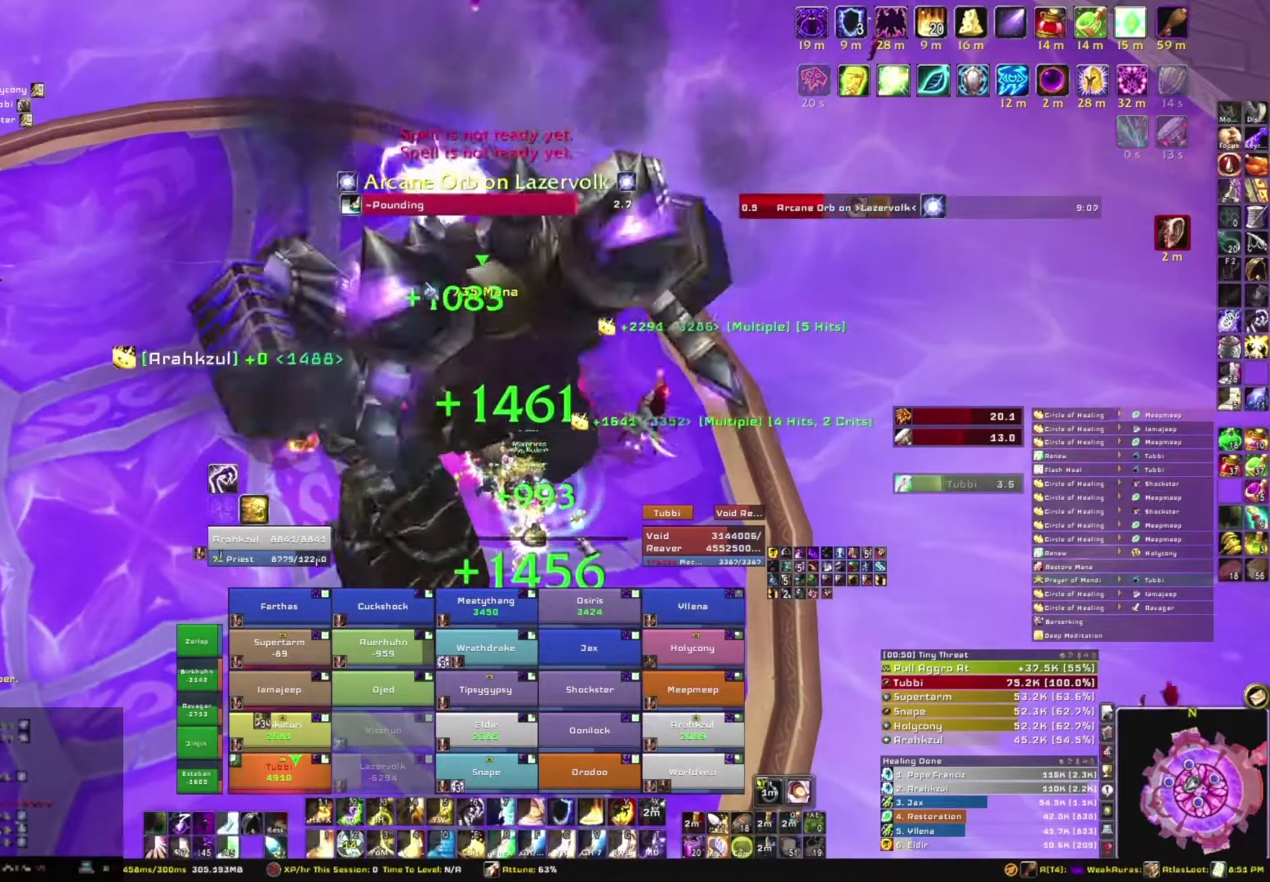
{"keys": ["tab"], "mouse": [], "events": [[400, "tab", "down"]]}
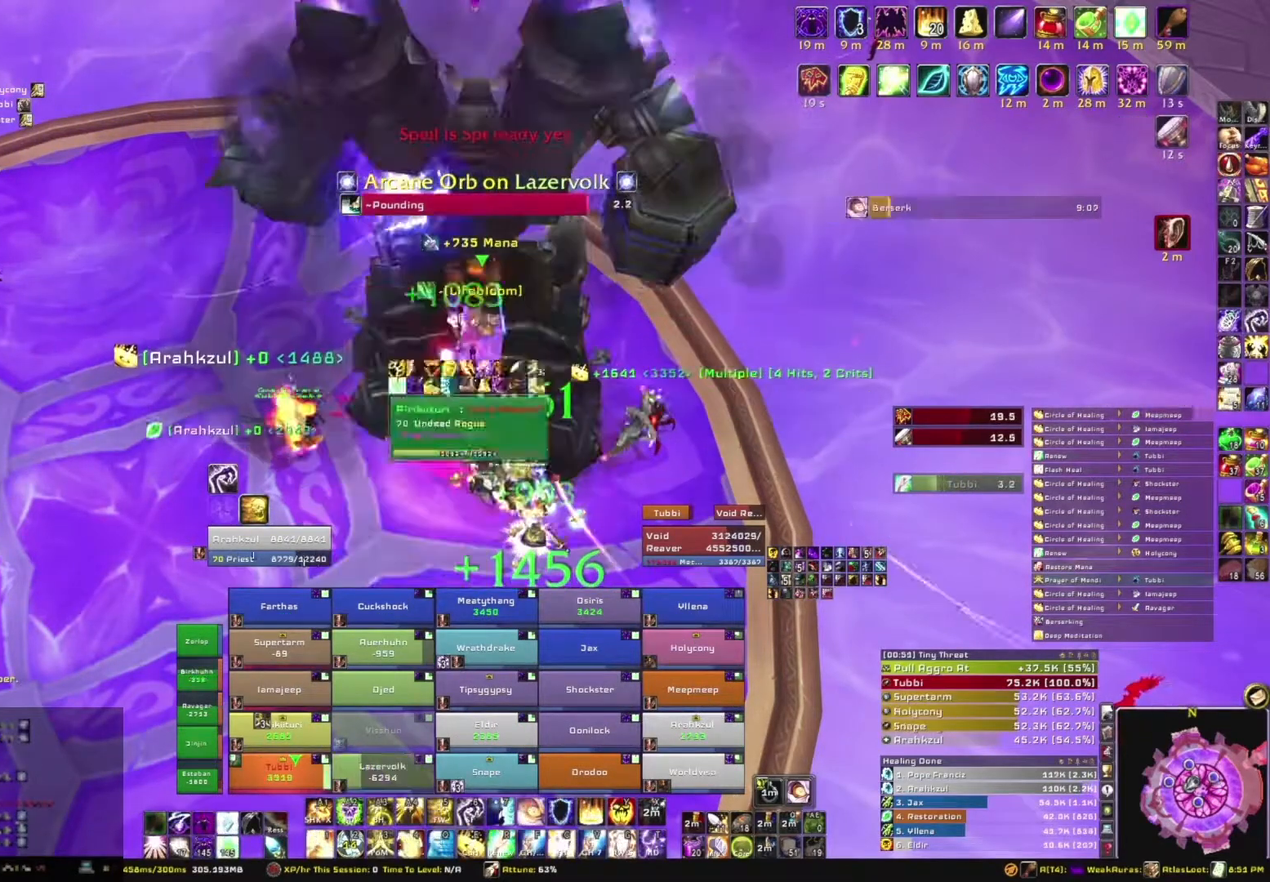
{"keys": [], "mouse": [], "events": [[33, "tab", "up"]]}
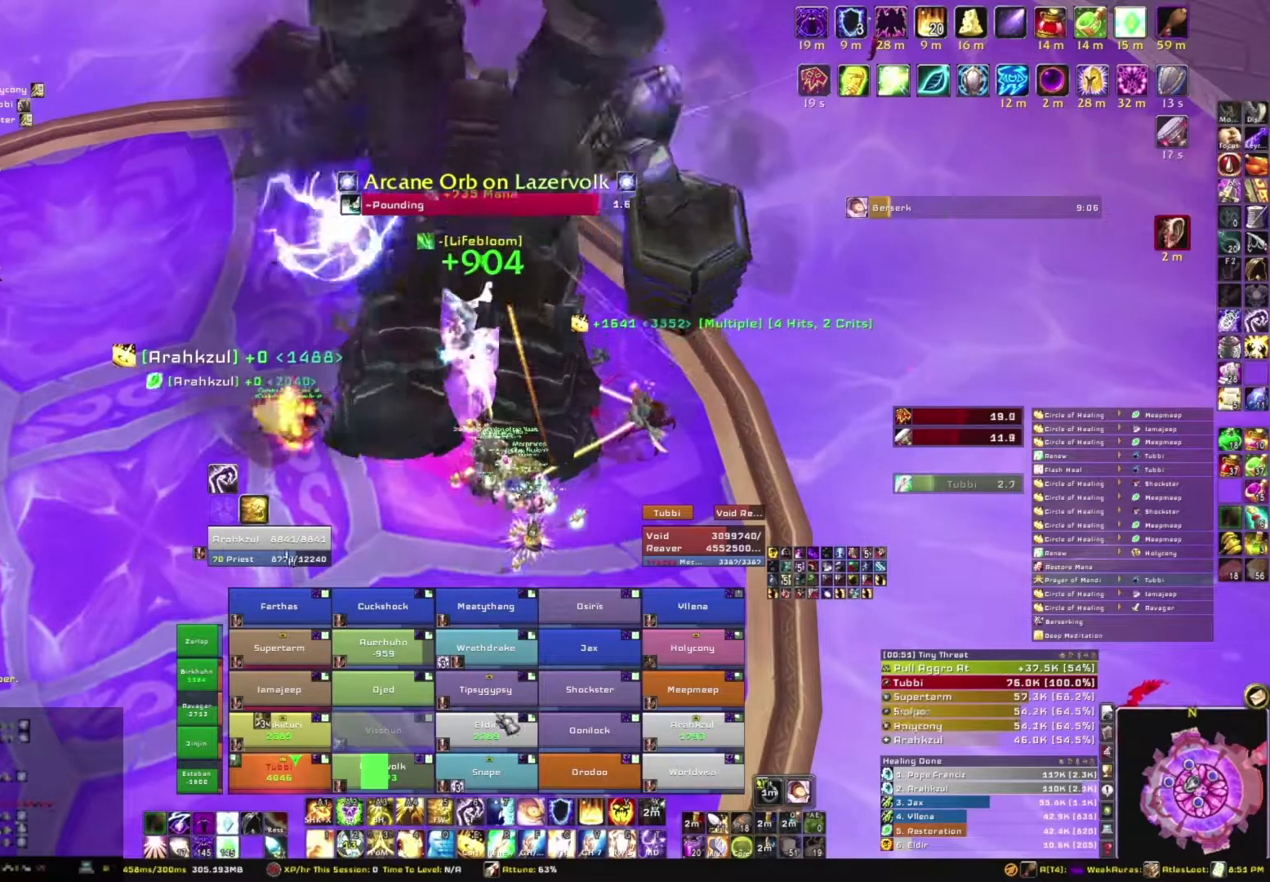
{"keys": [], "mouse": [], "events": [[200, "s", "down"], [333, "s", "up"]]}
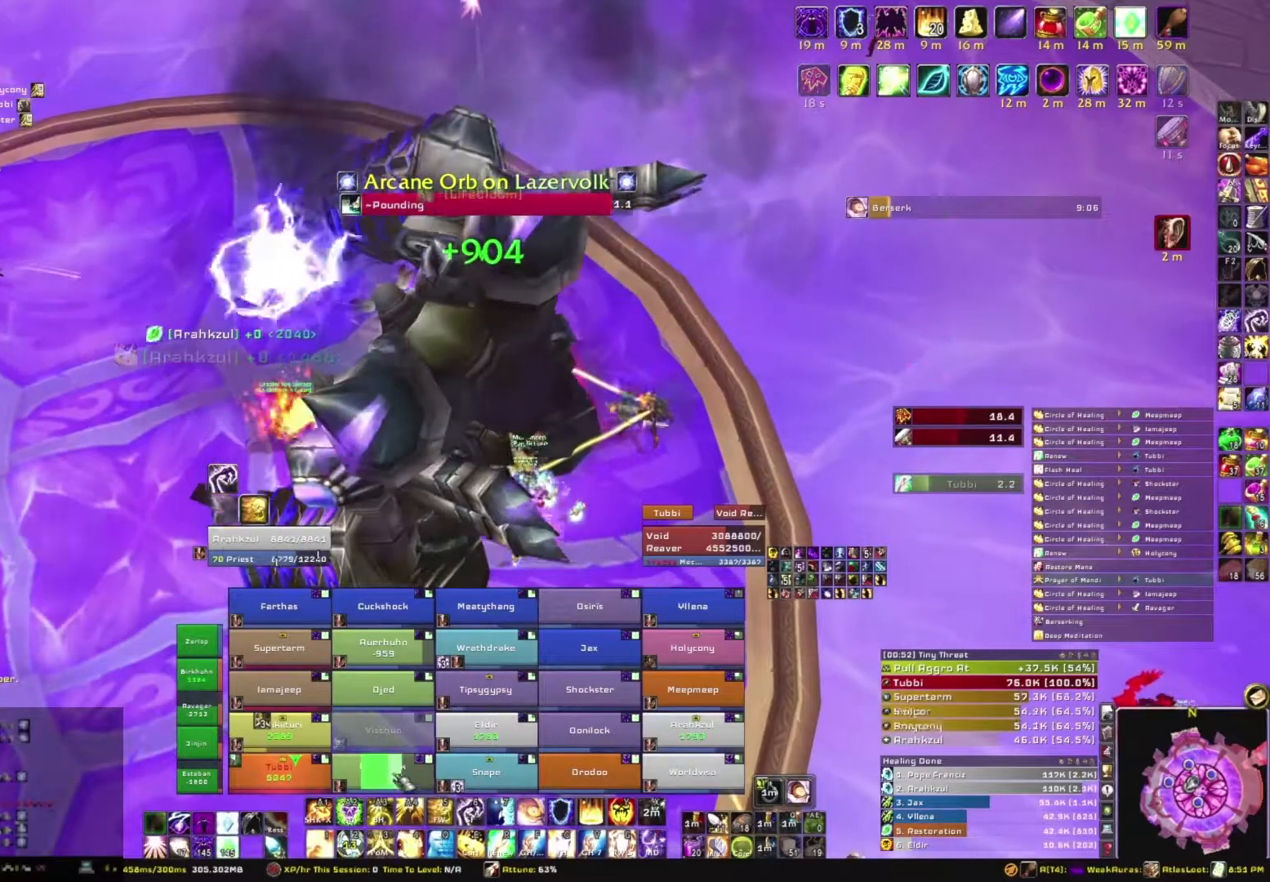
{"keys": [], "mouse": [], "events": [[334, "c", "down"], [467, "c", "up"]]}
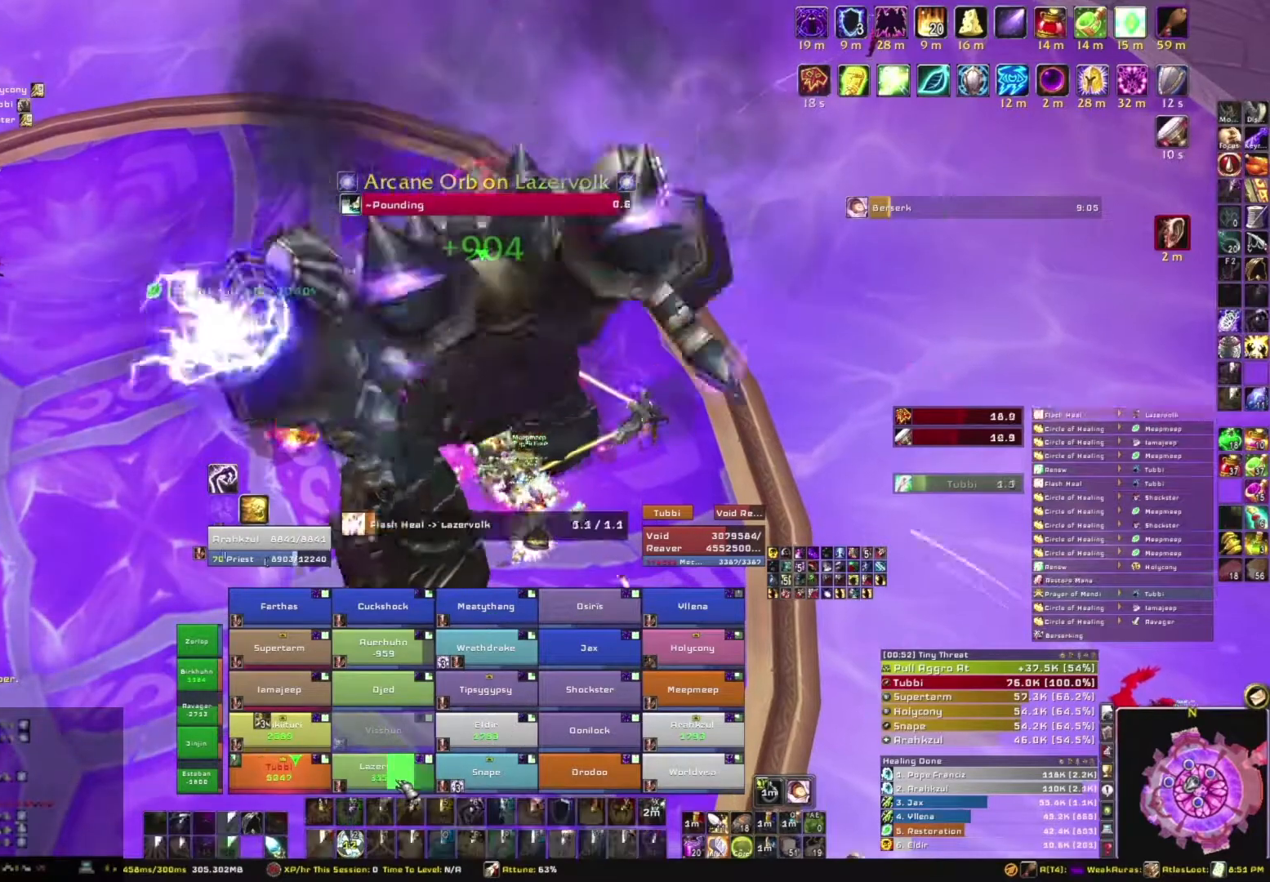
{"keys": [], "mouse": [], "events": []}
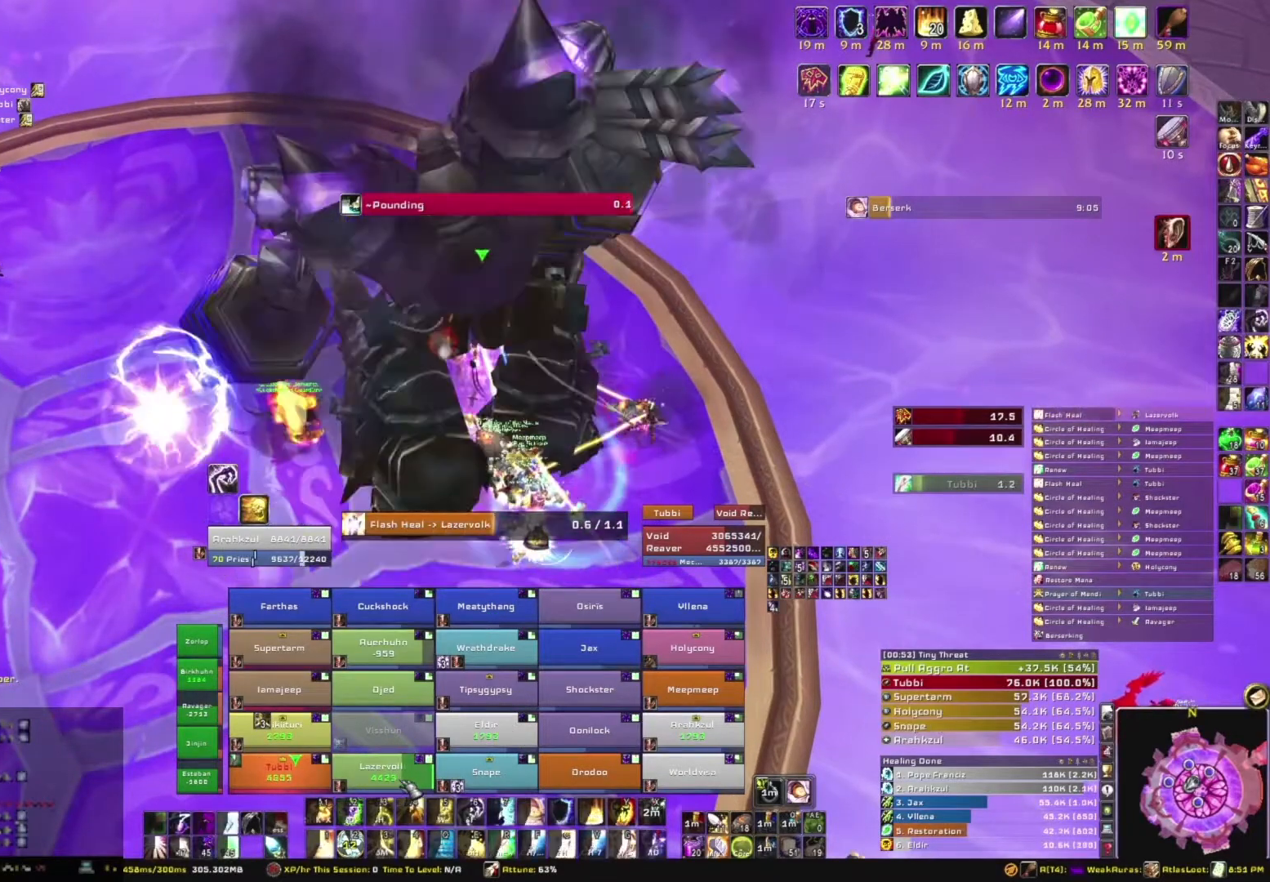
{"keys": [], "mouse": [], "events": []}
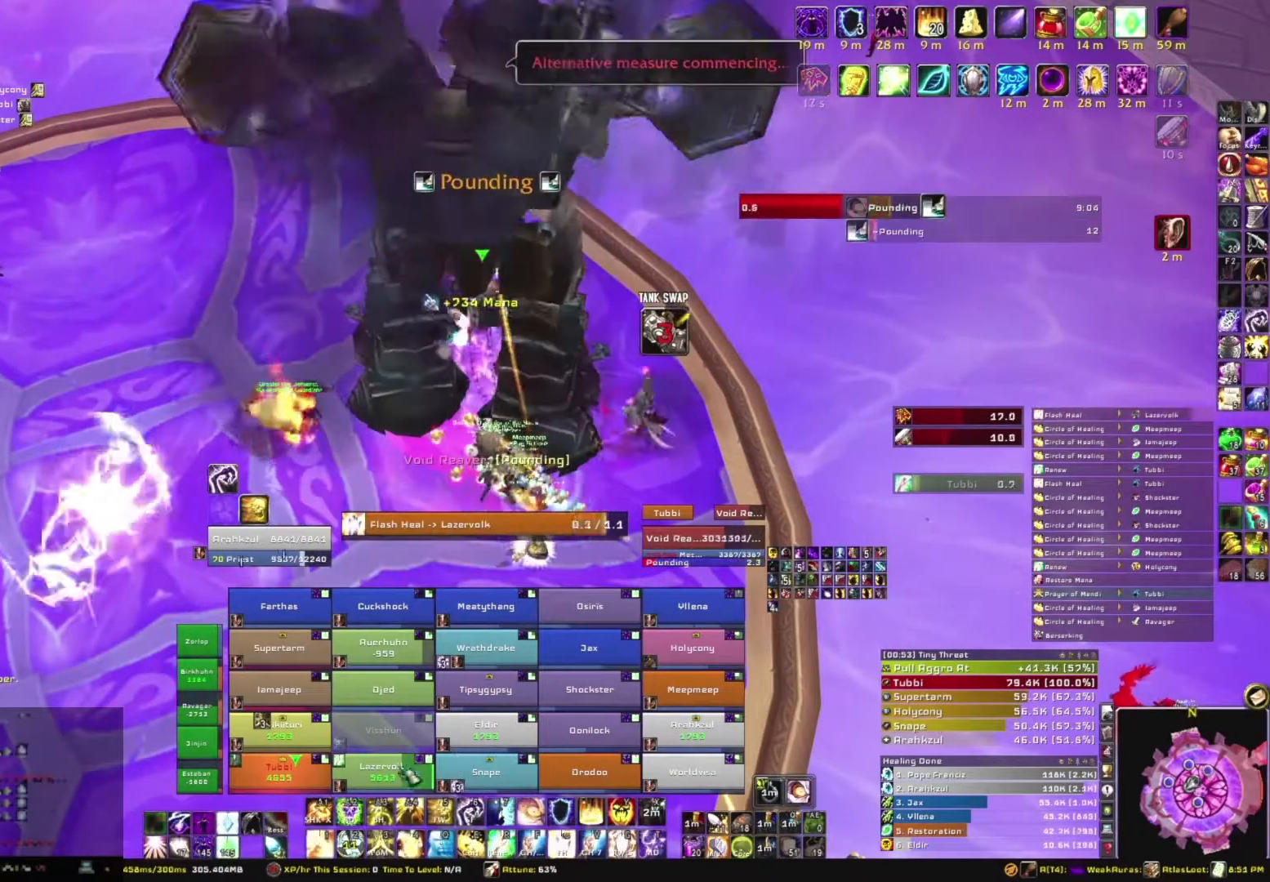
{"keys": [], "mouse": [], "events": []}
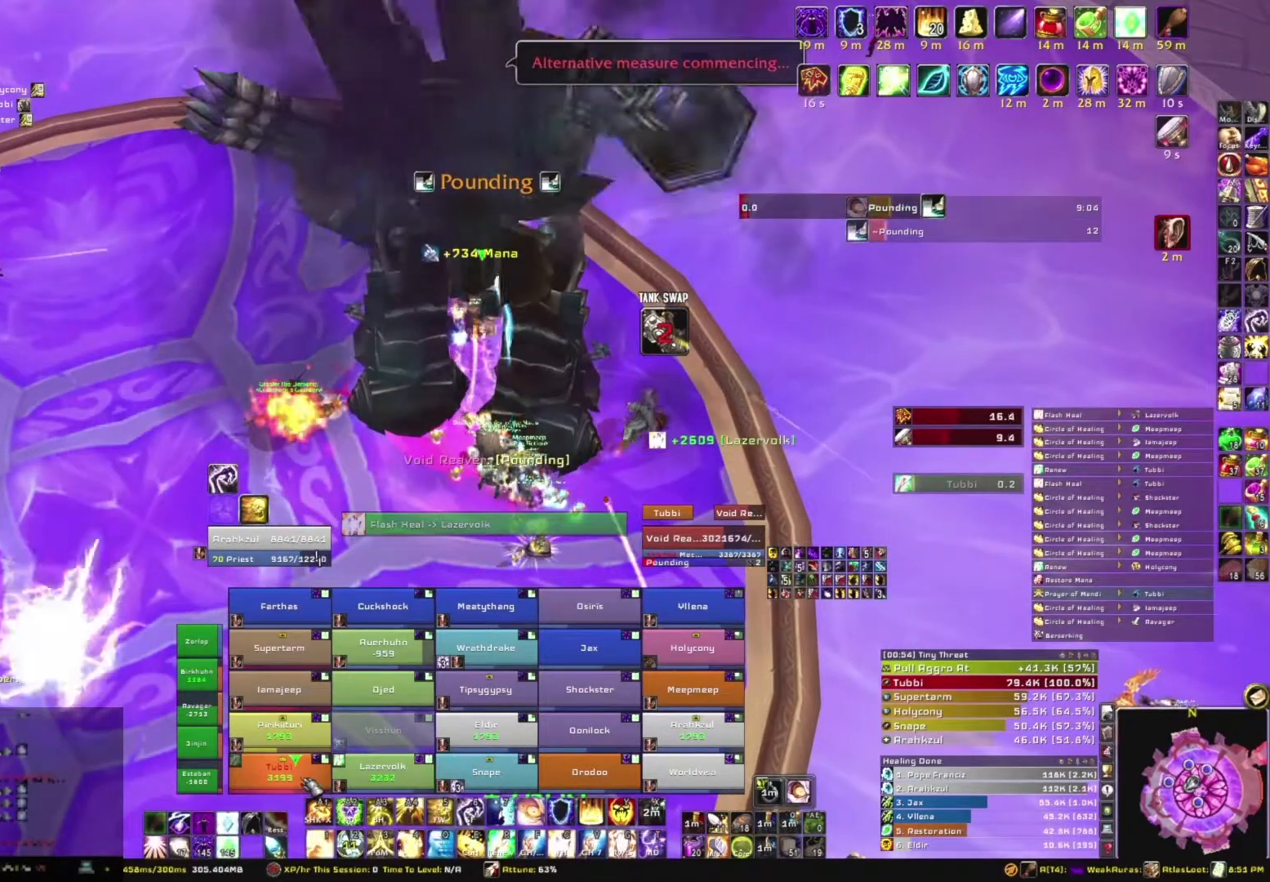
{"keys": [], "mouse": [], "events": [[100, "3", "down"], [234, "3", "up"]]}
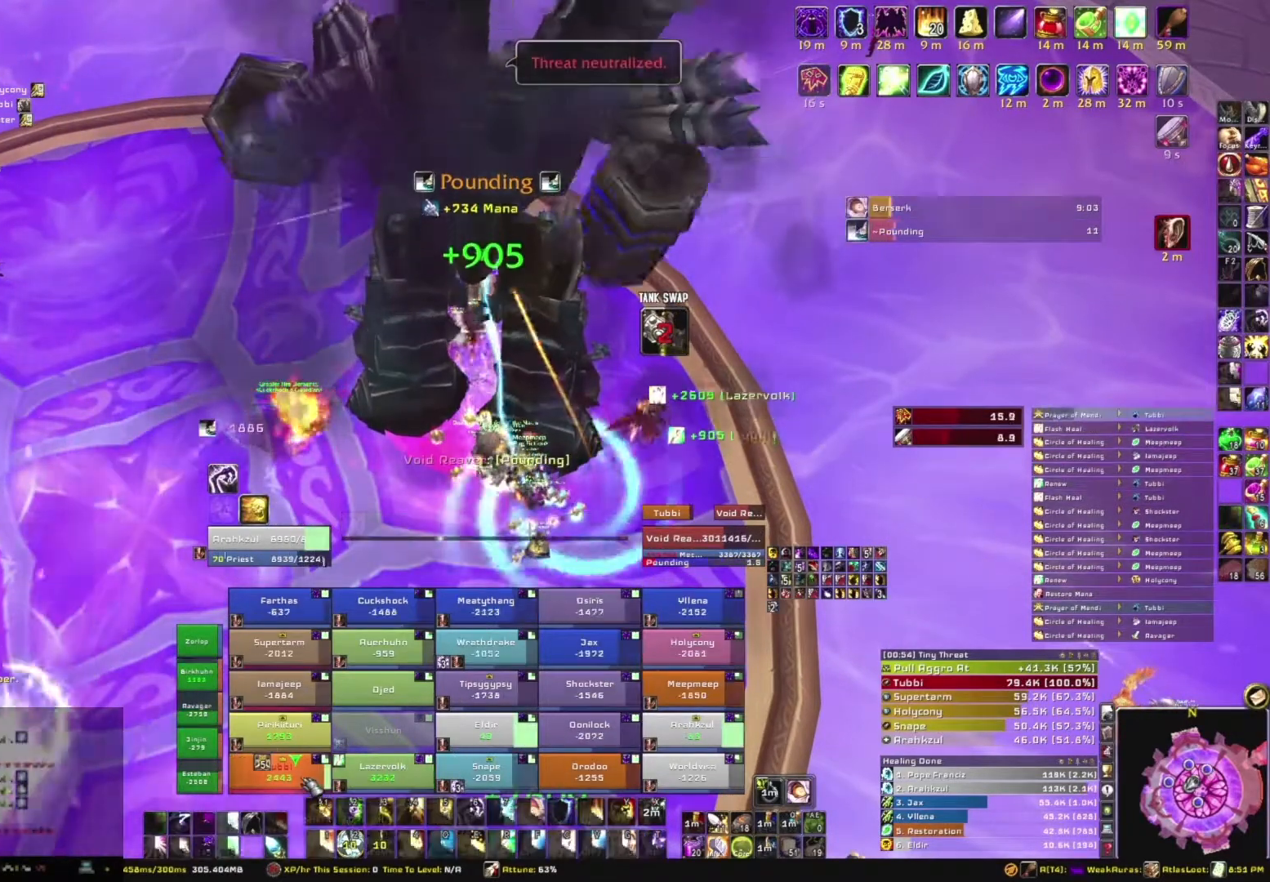
{"keys": ["e"], "mouse": [], "events": [[433, "e", "down"]]}
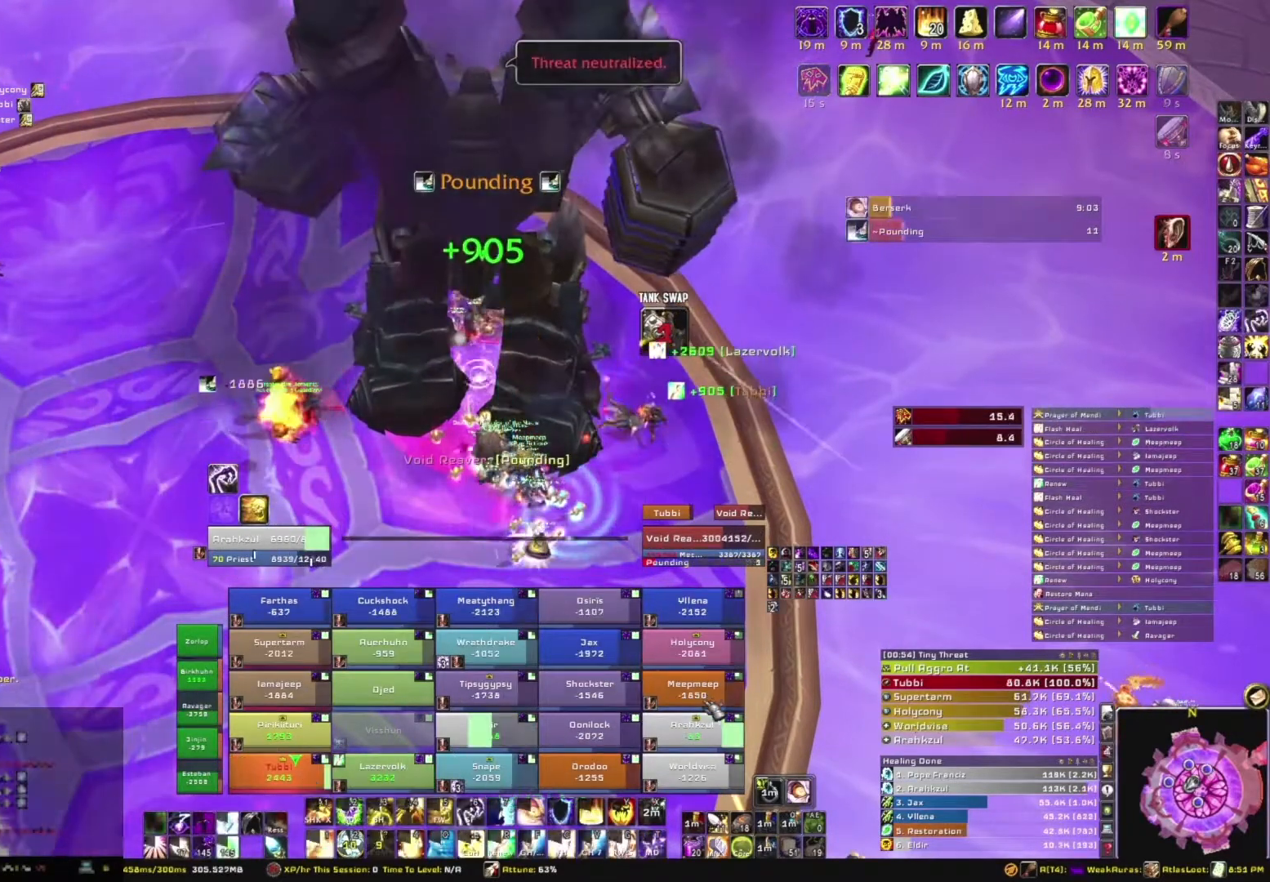
{"keys": ["e"], "mouse": [], "events": [[33, "e", "up"], [134, "e", "down"], [200, "e", "up"], [300, "e", "down"], [400, "e", "up"], [501, "e", "down"]]}
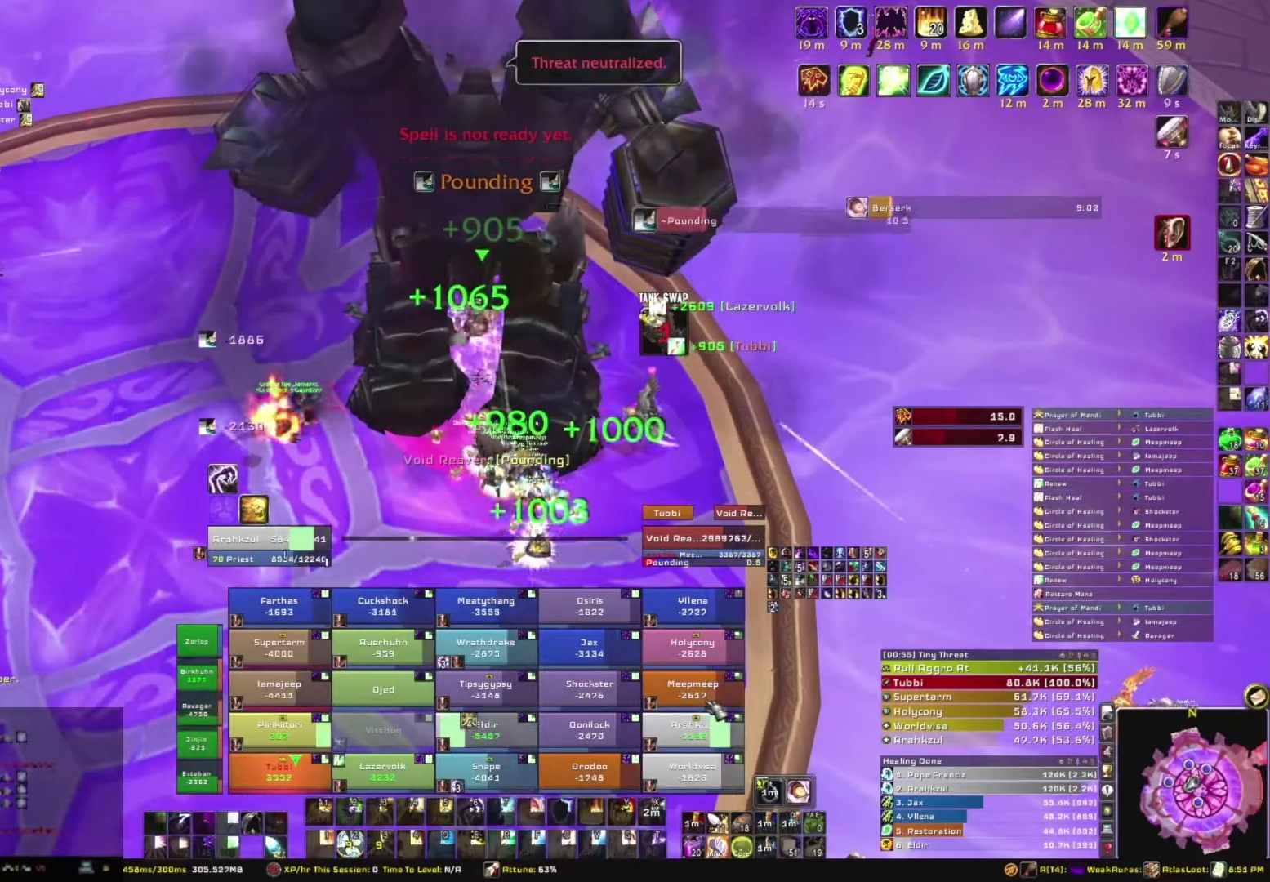
{"keys": [], "mouse": [], "events": [[100, "e", "up"], [166, "e", "down"], [266, "e", "up"], [367, "e", "down"], [467, "e", "up"]]}
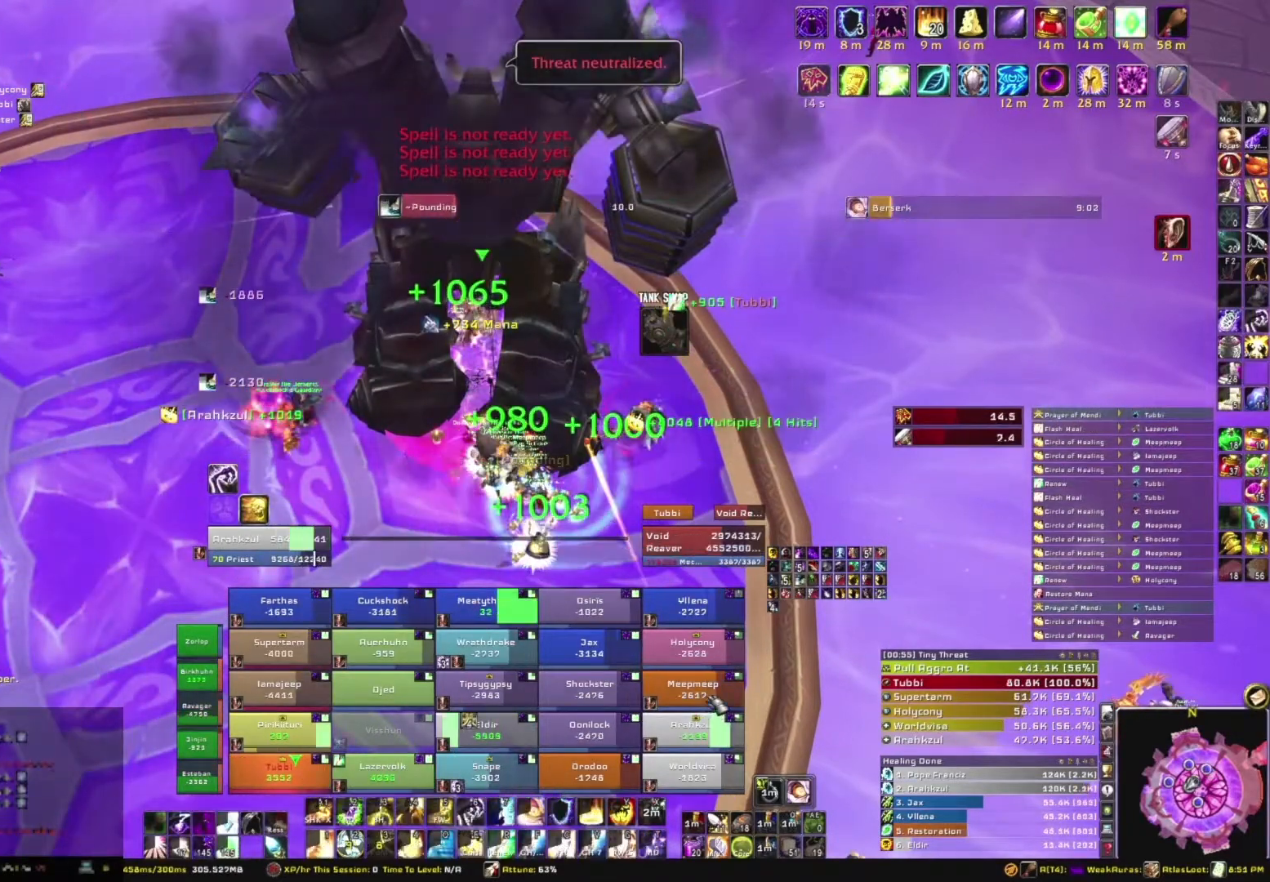
{"keys": ["e"], "mouse": [], "events": [[67, "e", "down"], [167, "e", "up"], [234, "e", "down"], [334, "e", "up"], [434, "e", "down"]]}
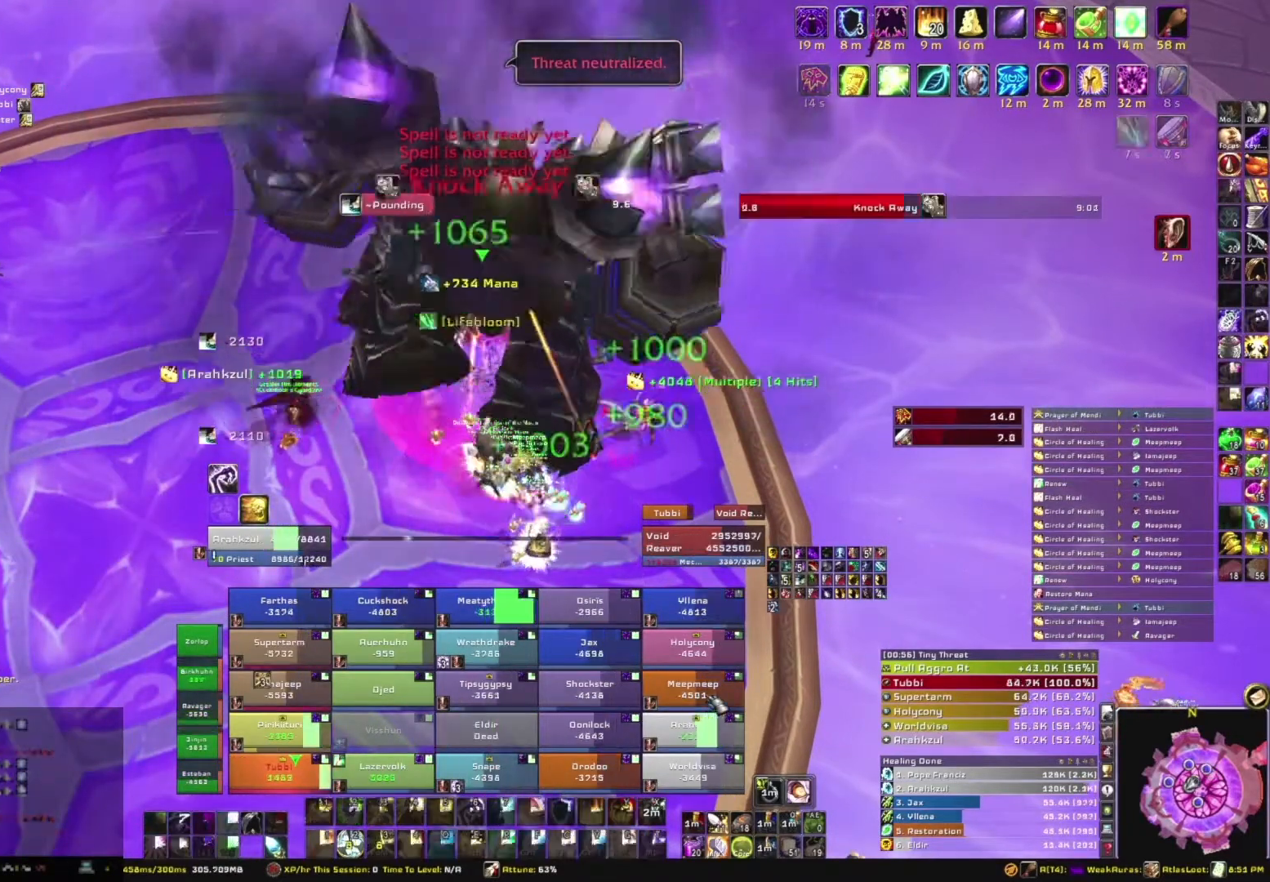
{"keys": ["e"], "mouse": [], "events": [[33, "e", "up"], [133, "e", "down"], [200, "e", "up"], [300, "e", "down"], [400, "e", "up"], [500, "e", "down"]]}
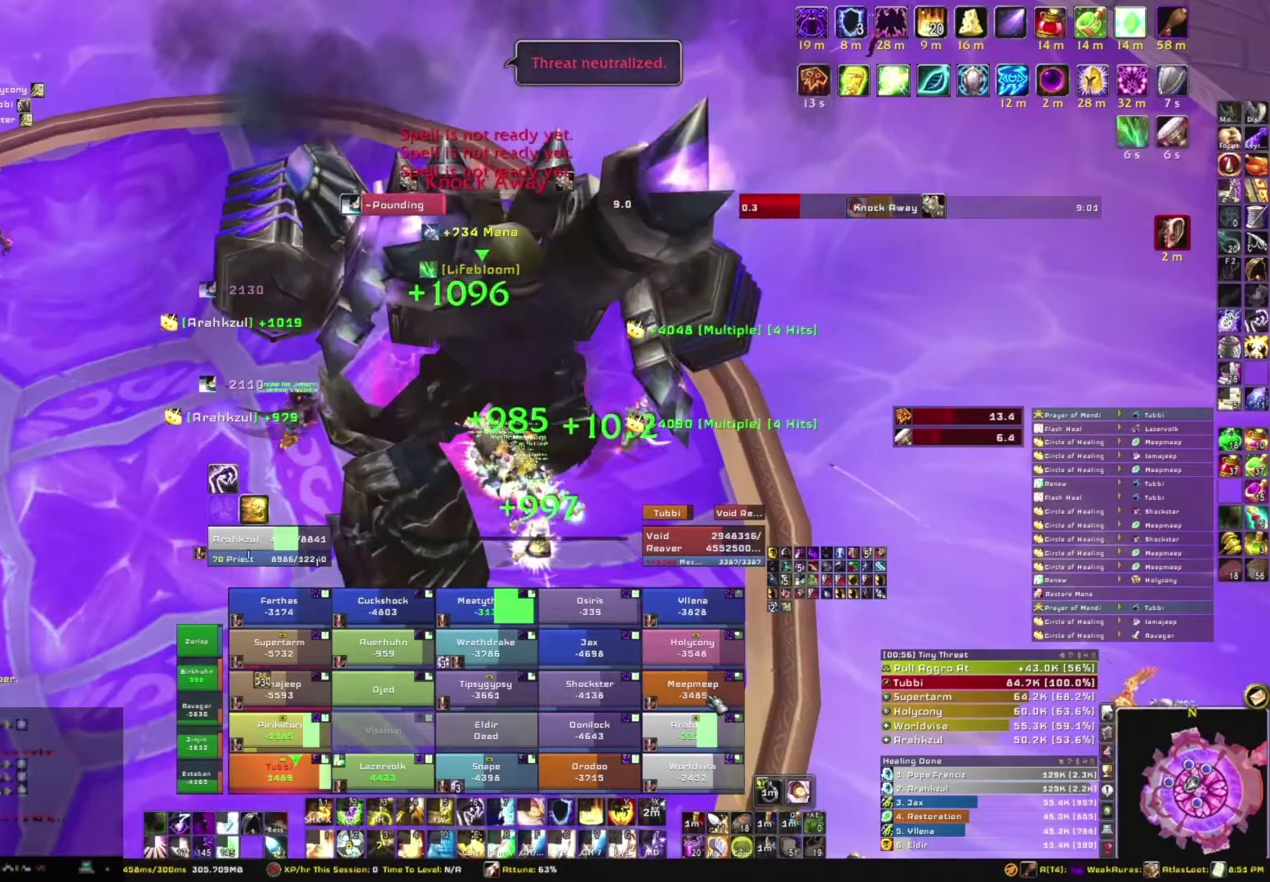
{"keys": [], "mouse": [], "events": [[100, "e", "up"], [234, "e", "down"], [334, "e", "up"], [400, "e", "down"], [501, "e", "up"]]}
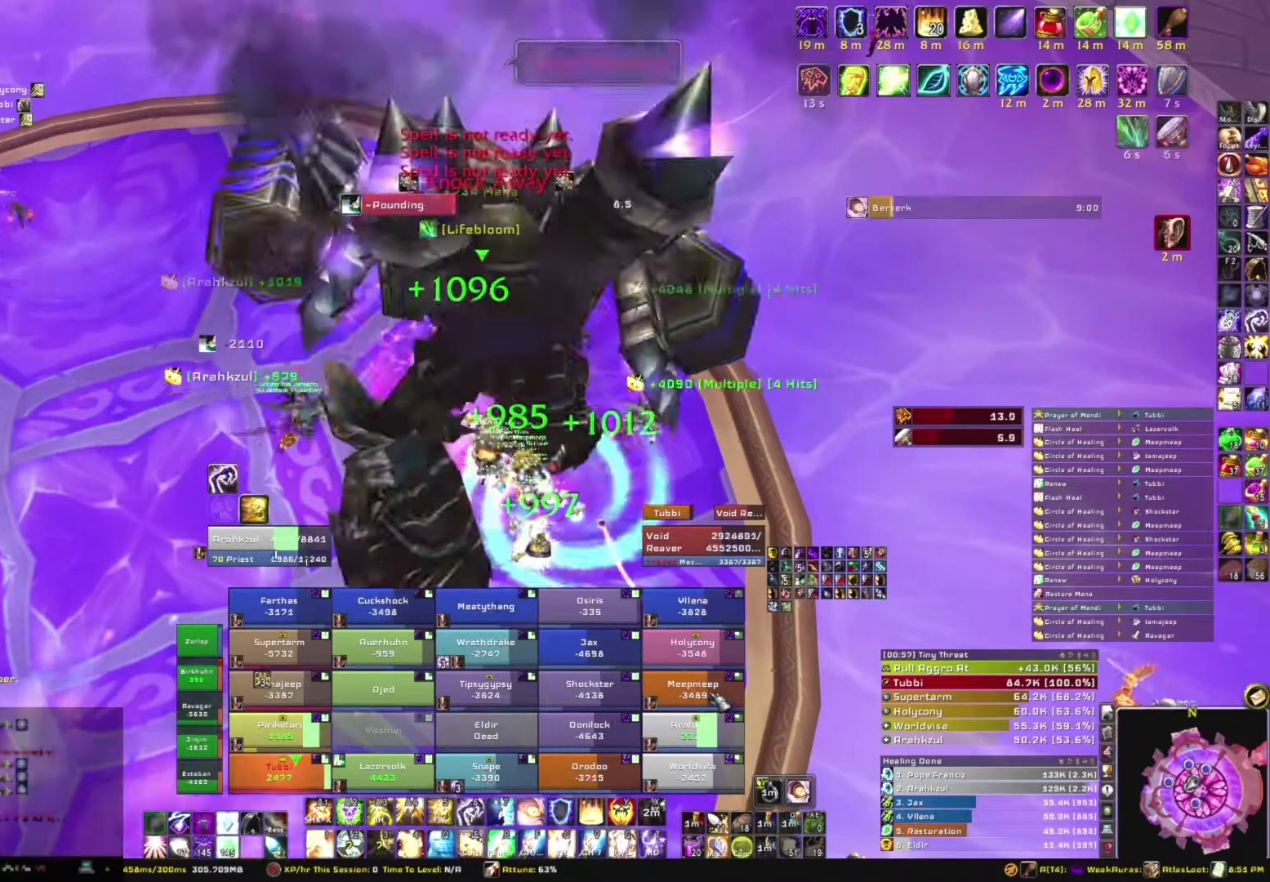
{"keys": [], "mouse": [], "events": [[100, "e", "down"], [200, "e", "up"], [300, "e", "down"], [433, "e", "up"]]}
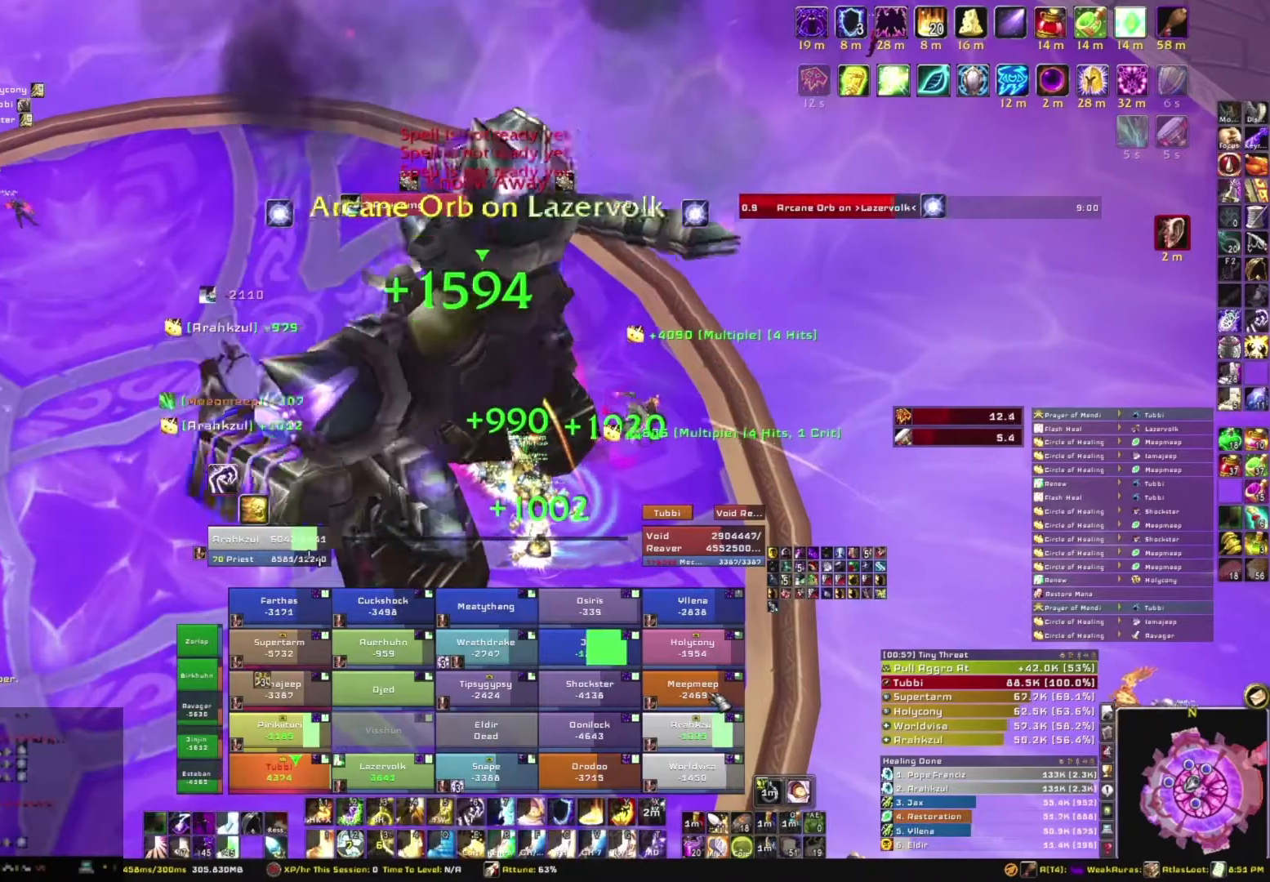
{"keys": [], "mouse": [], "events": [[33, "e", "down"], [134, "e", "up"], [267, "e", "down"], [434, "e", "up"]]}
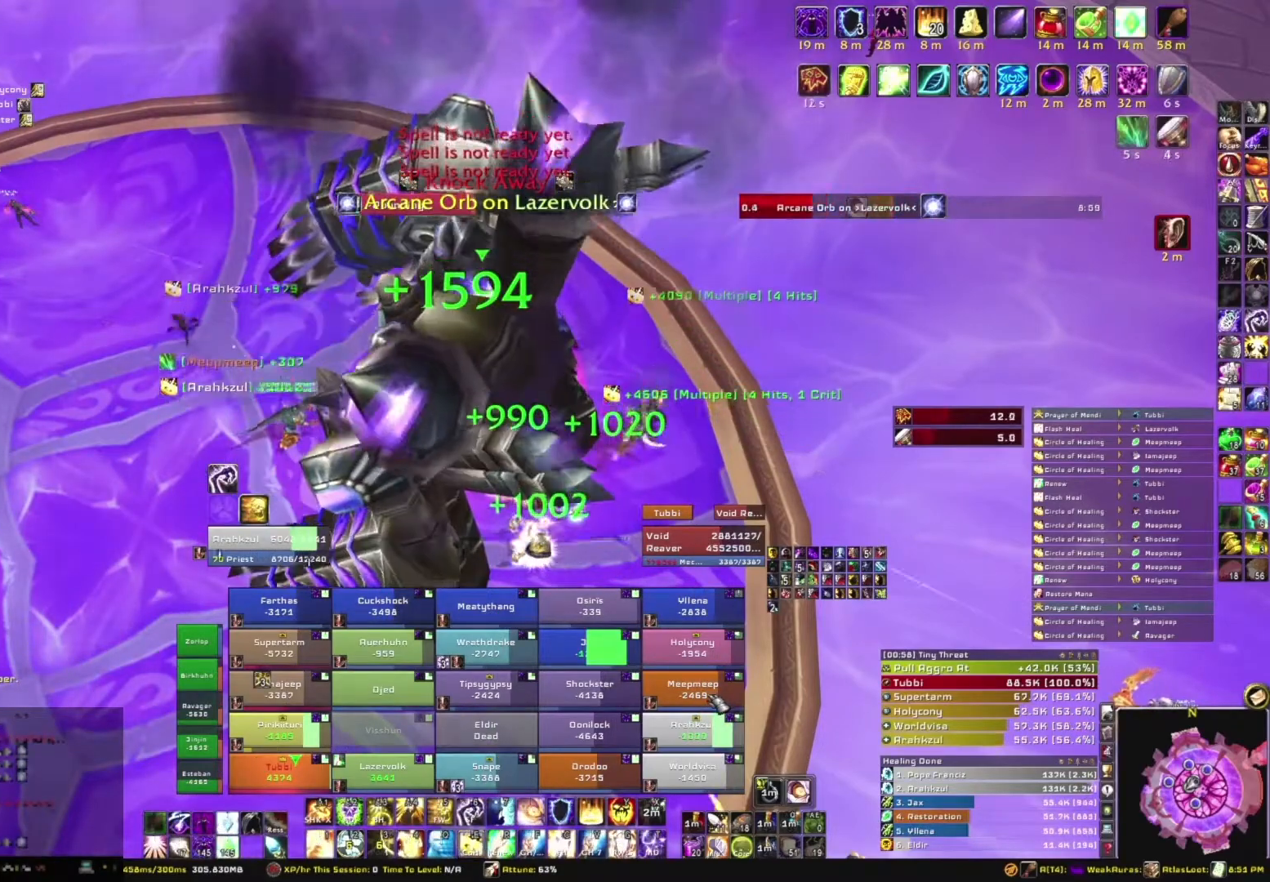
{"keys": [], "mouse": [], "events": [[67, "e", "down"], [200, "e", "up"], [301, "e", "down"], [434, "e", "up"]]}
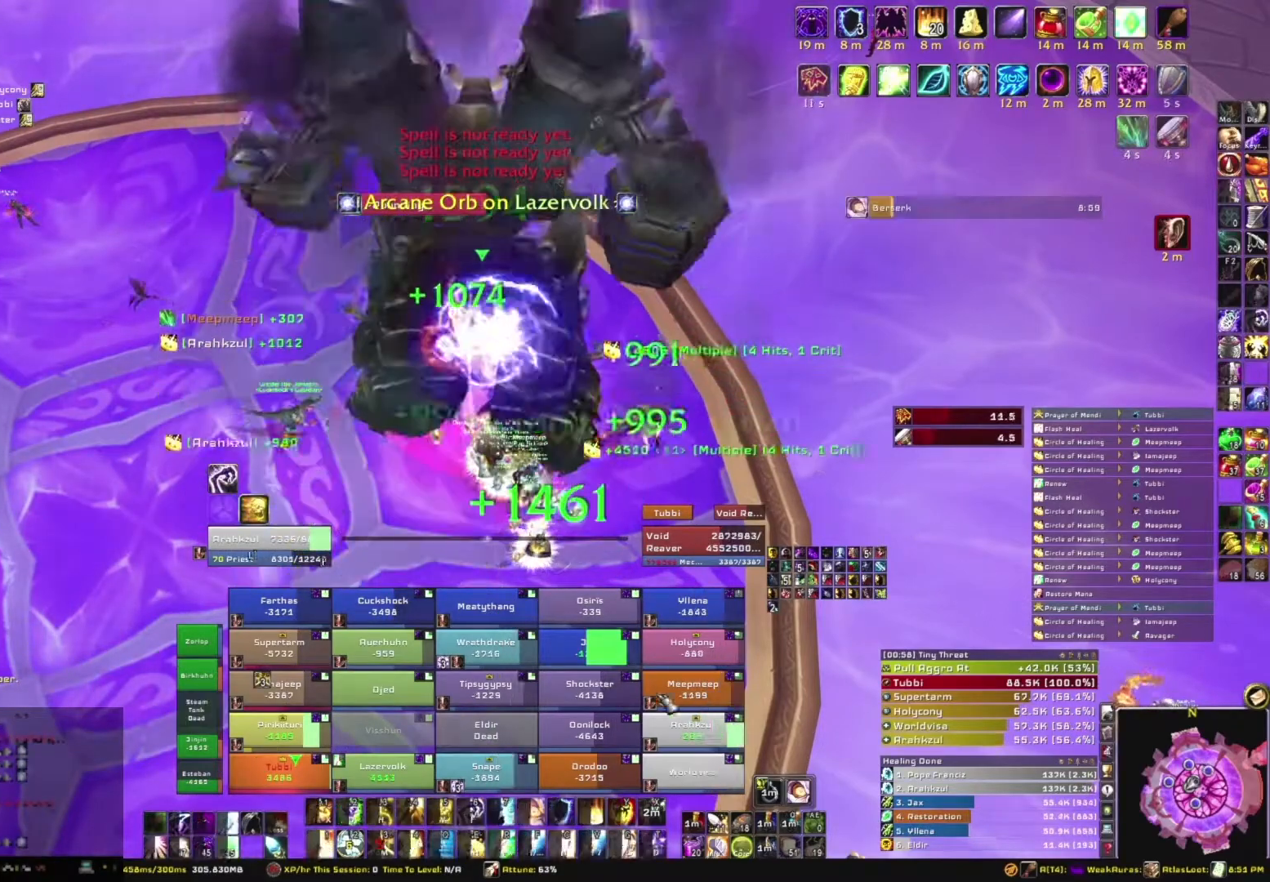
{"keys": ["e"], "mouse": [], "events": [[233, "e", "down"], [367, "e", "up"], [467, "e", "down"]]}
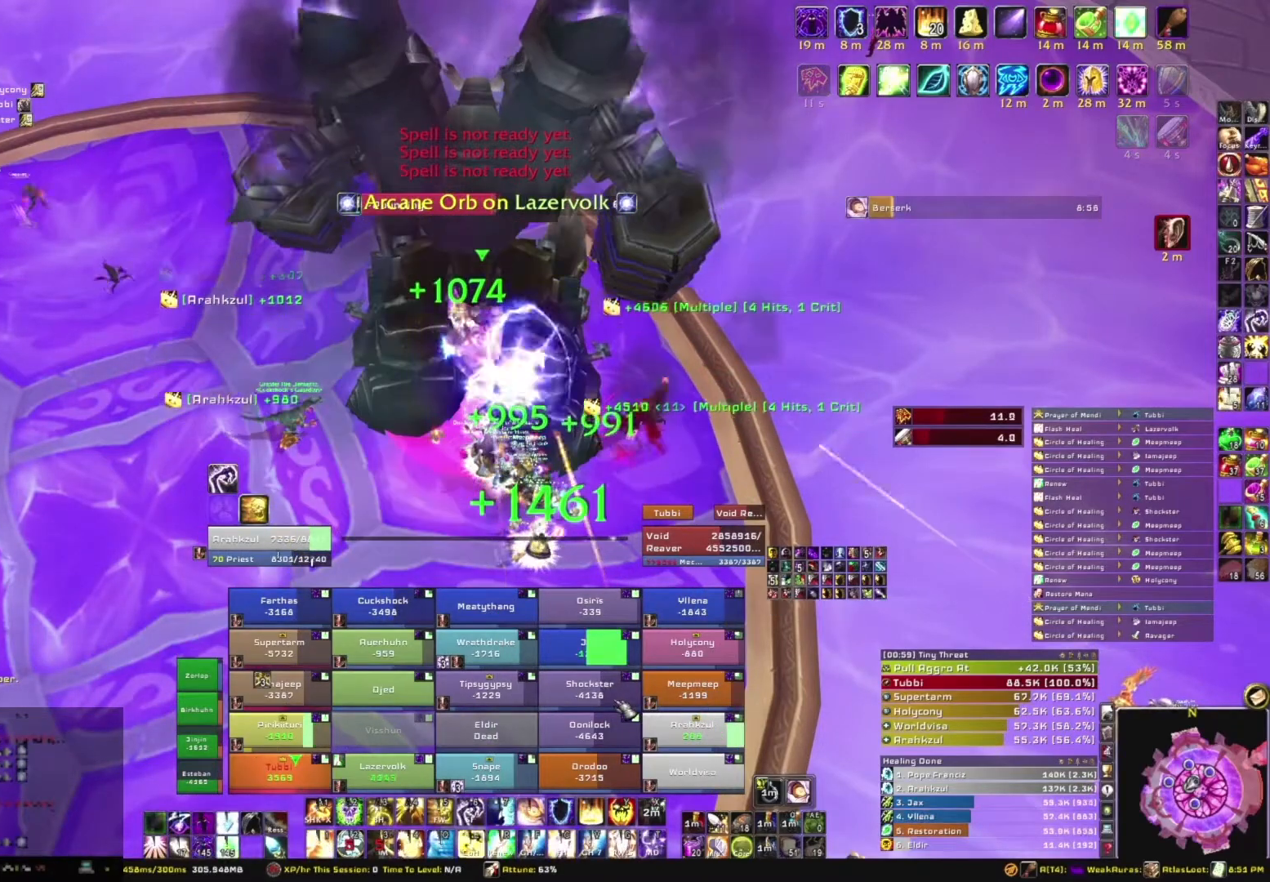
{"keys": [], "mouse": [], "events": [[100, "e", "up"], [200, "e", "down"], [300, "e", "up"], [401, "e", "down"], [467, "e", "up"]]}
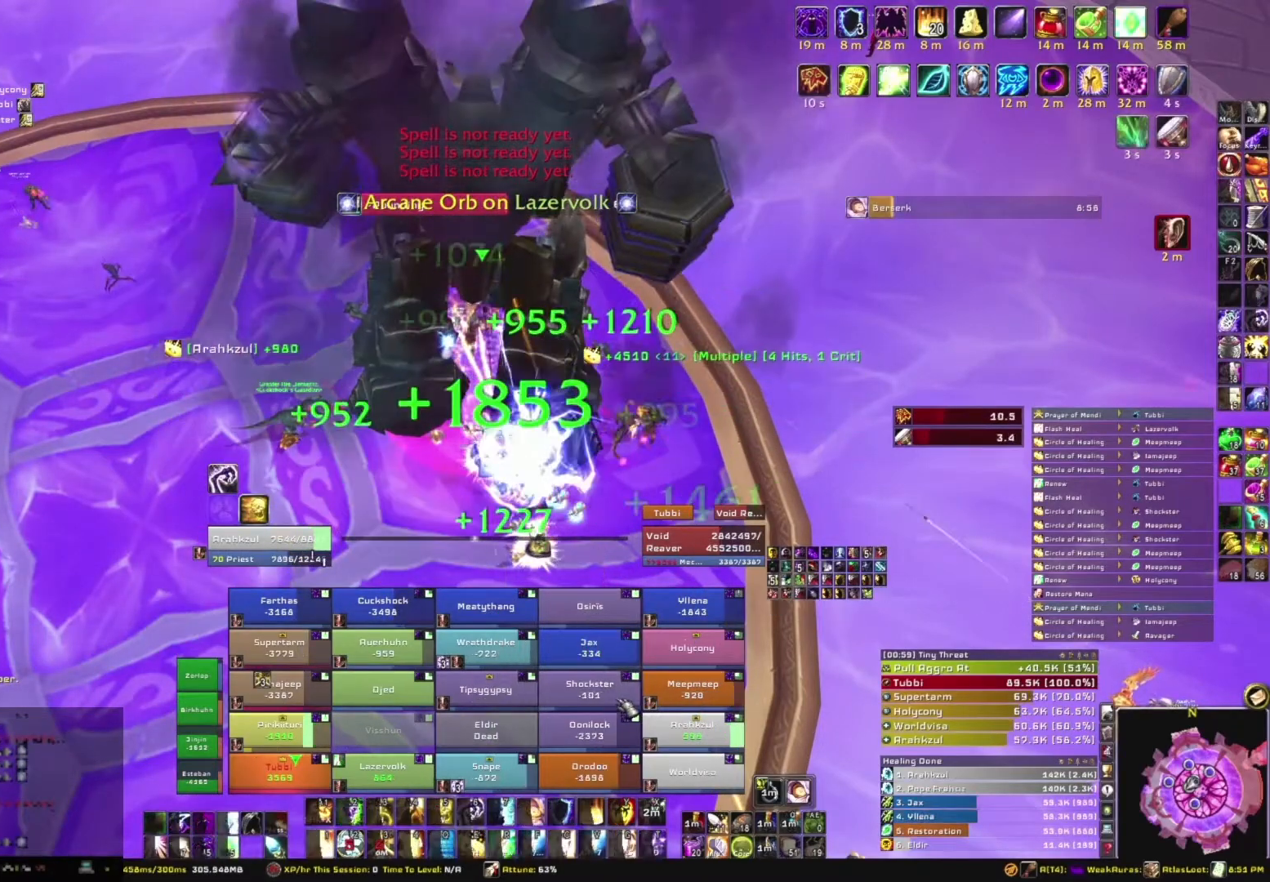
{"keys": [], "mouse": [], "events": [[66, "e", "down"], [200, "e", "up"]]}
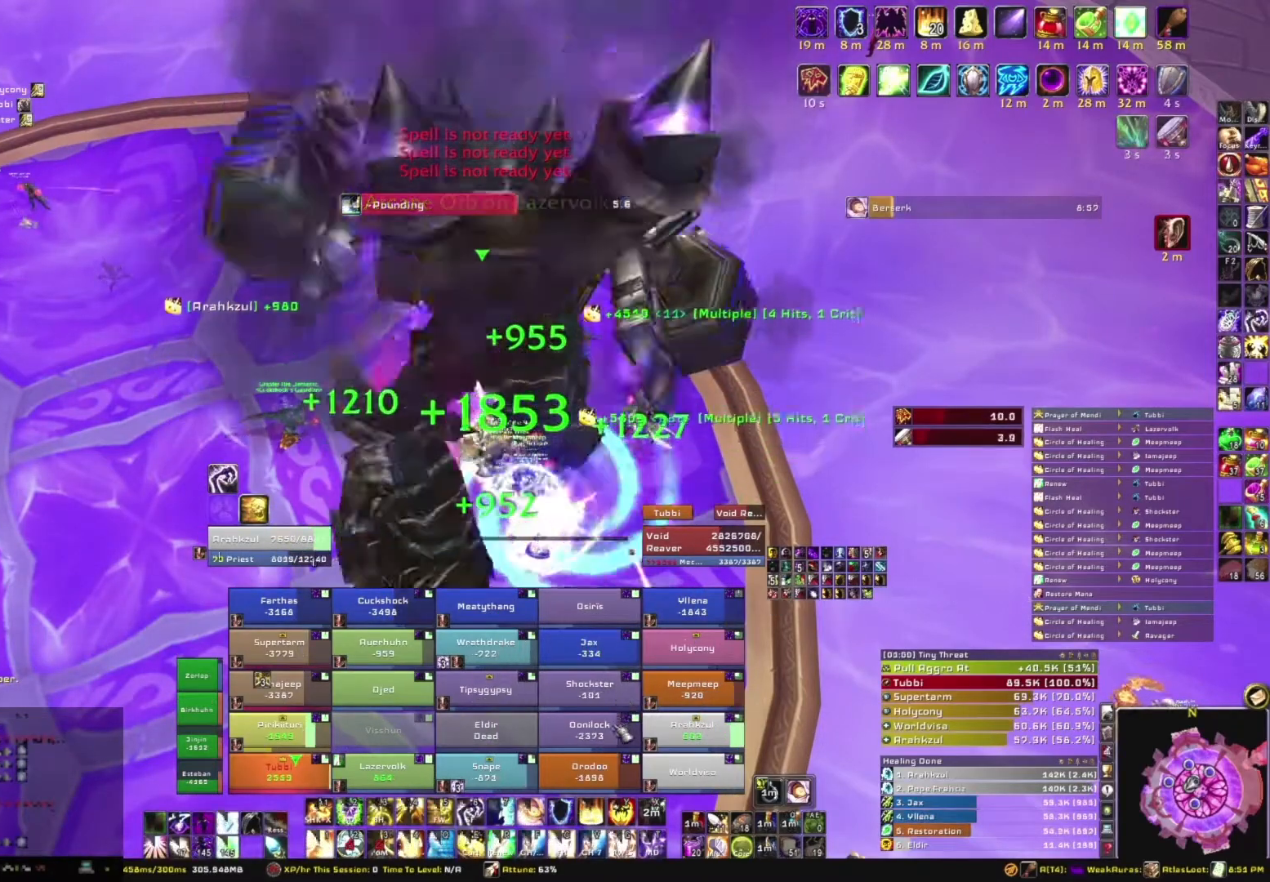
{"keys": [], "mouse": [], "events": [[34, "e", "down"], [134, "e", "up"], [234, "e", "down"], [367, "e", "up"]]}
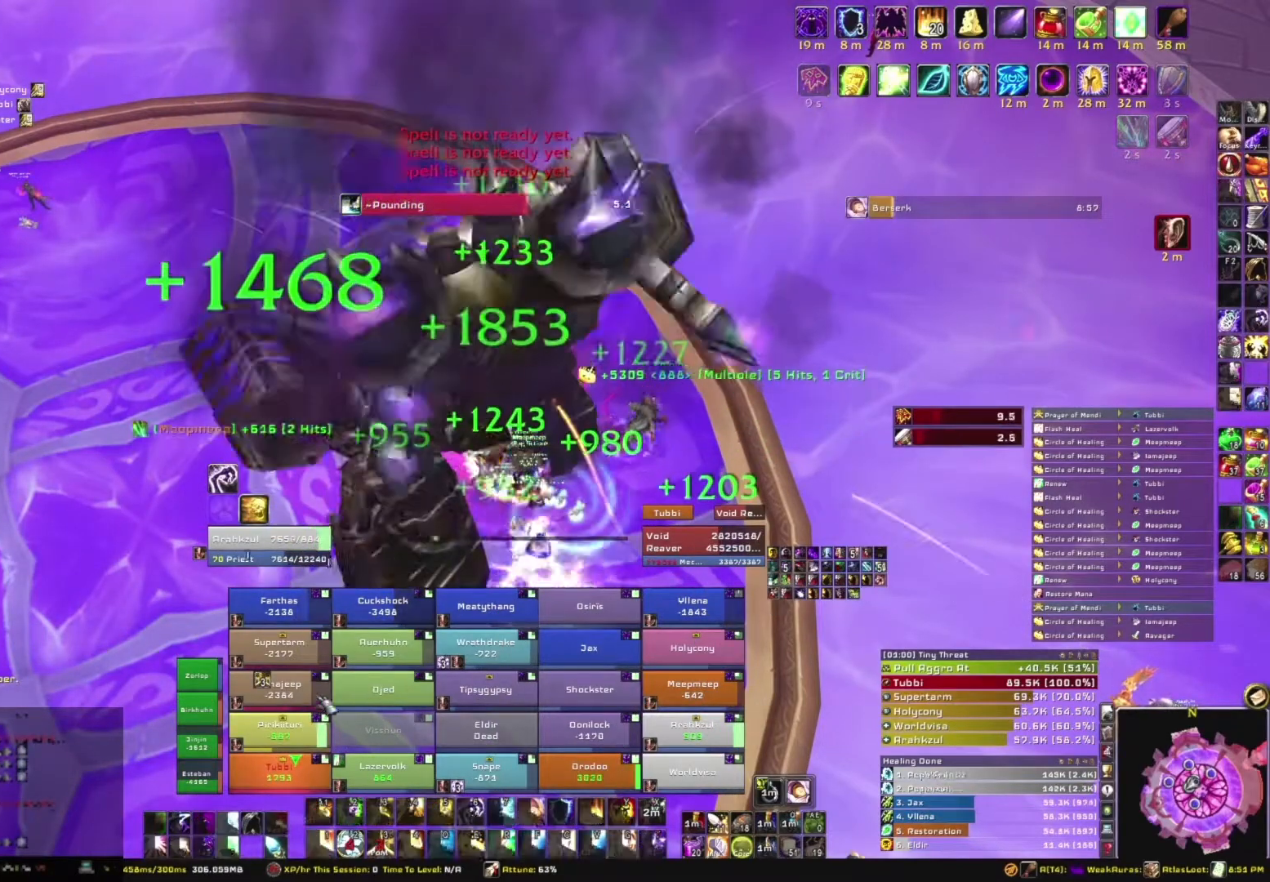
{"keys": [], "mouse": [], "events": [[100, "e", "down"], [233, "e", "up"], [333, "e", "down"], [467, "e", "up"]]}
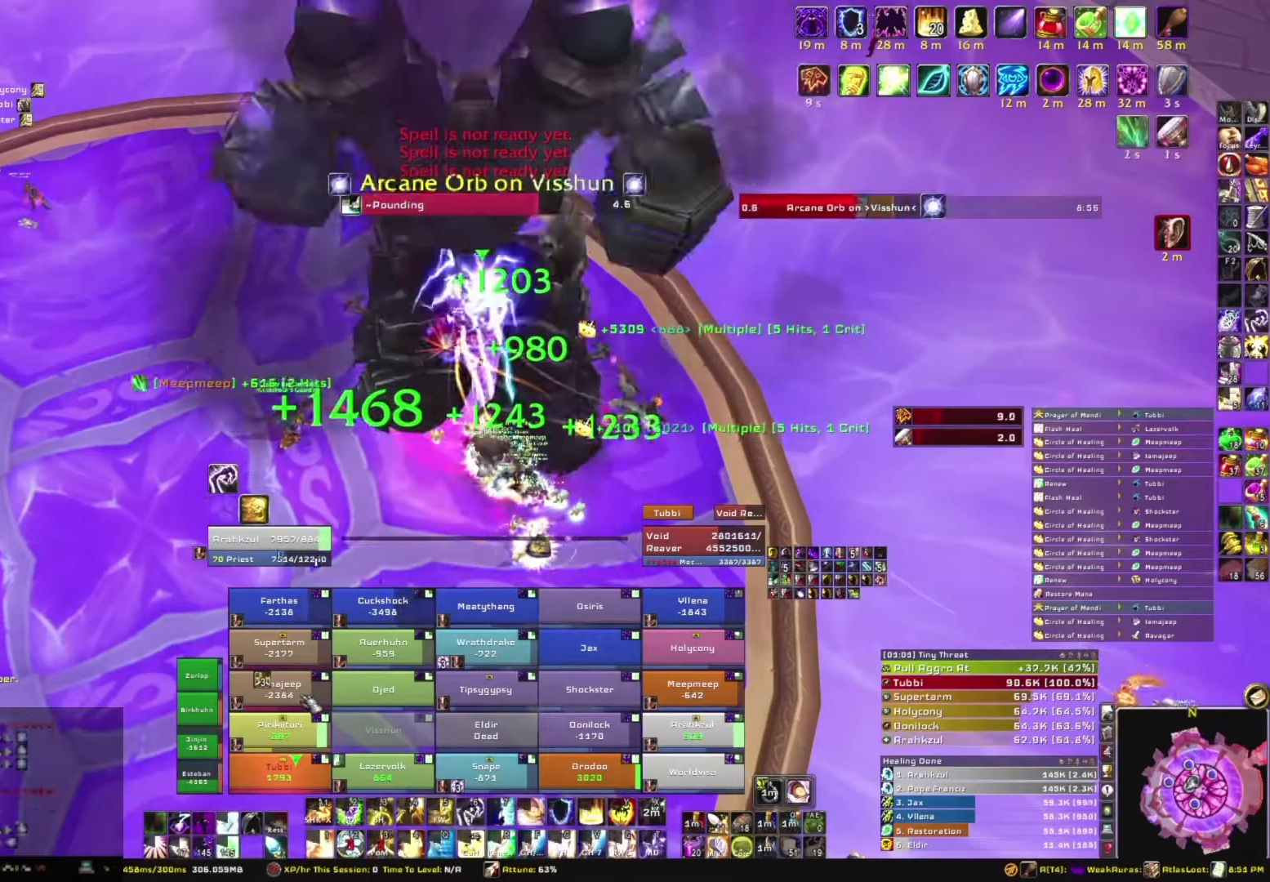
{"keys": ["e"], "mouse": [], "events": [[67, "e", "down"], [167, "e", "up"], [267, "e", "down"], [401, "e", "up"], [467, "e", "down"]]}
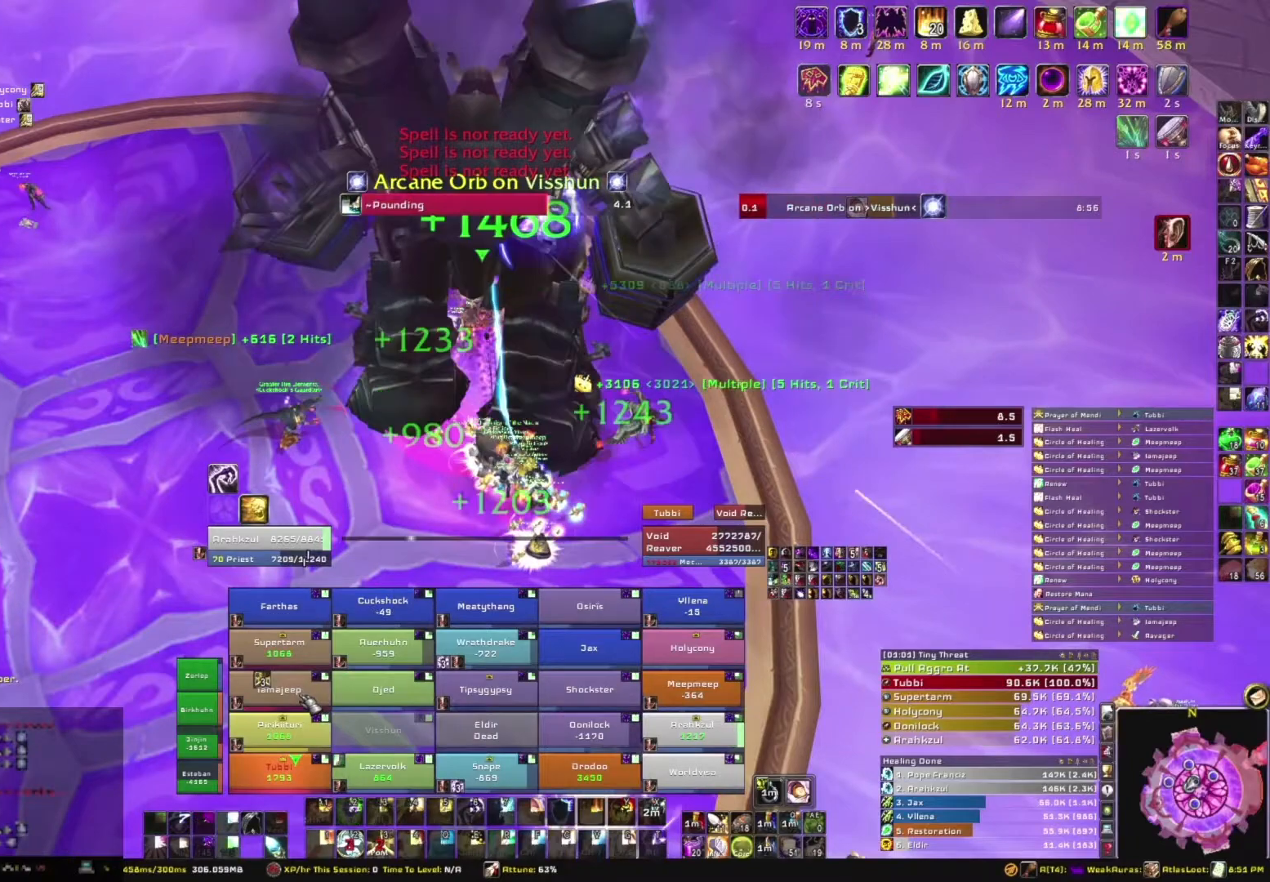
{"keys": [], "mouse": [], "events": [[100, "e", "up"], [267, "e", "down"], [467, "e", "up"]]}
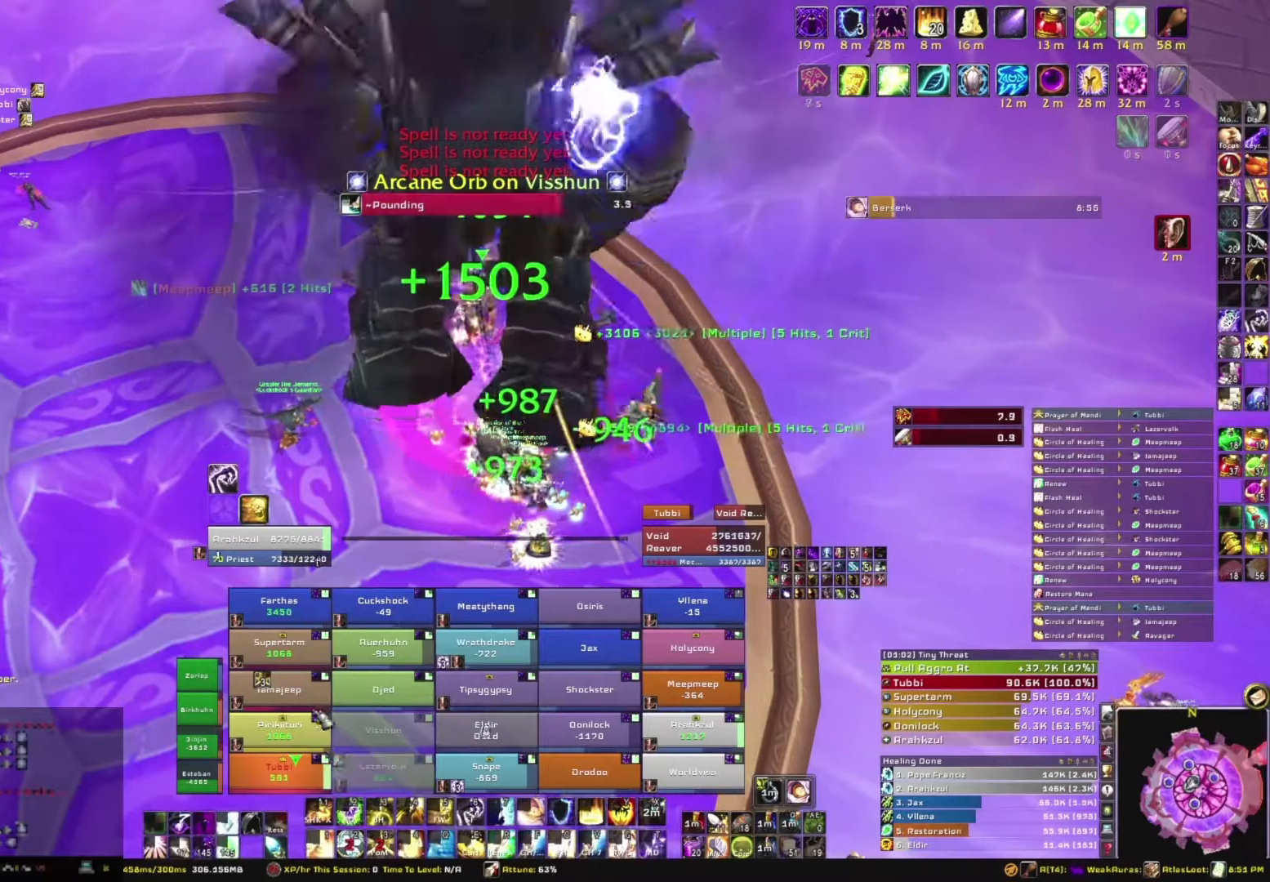
{"keys": [], "mouse": [], "events": []}